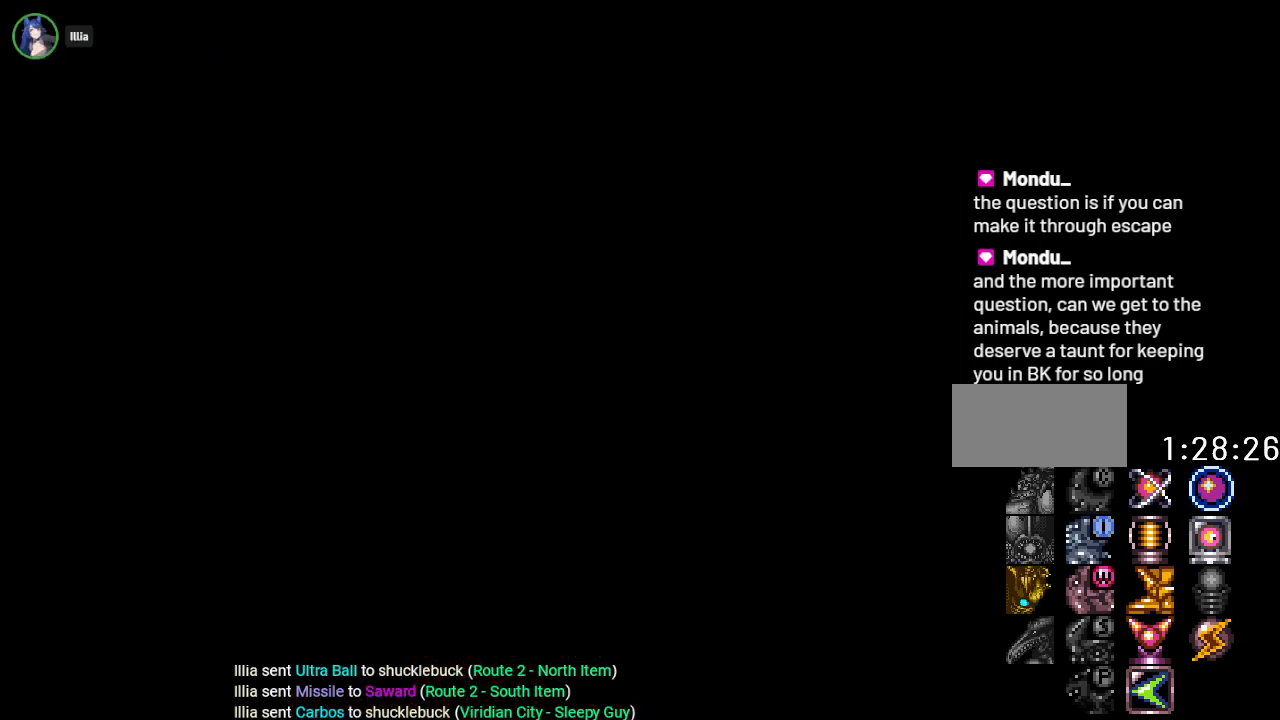
Gameplay with a controller (Nintendo layout); each line is a JSON object with the inputs held at the frame after it. "events" lists button and stick changes between this image and that frame as [ms after this image, input, new state], when the widget could be followed in between. Not read: L3 R3.
{"buttons": [], "events": []}
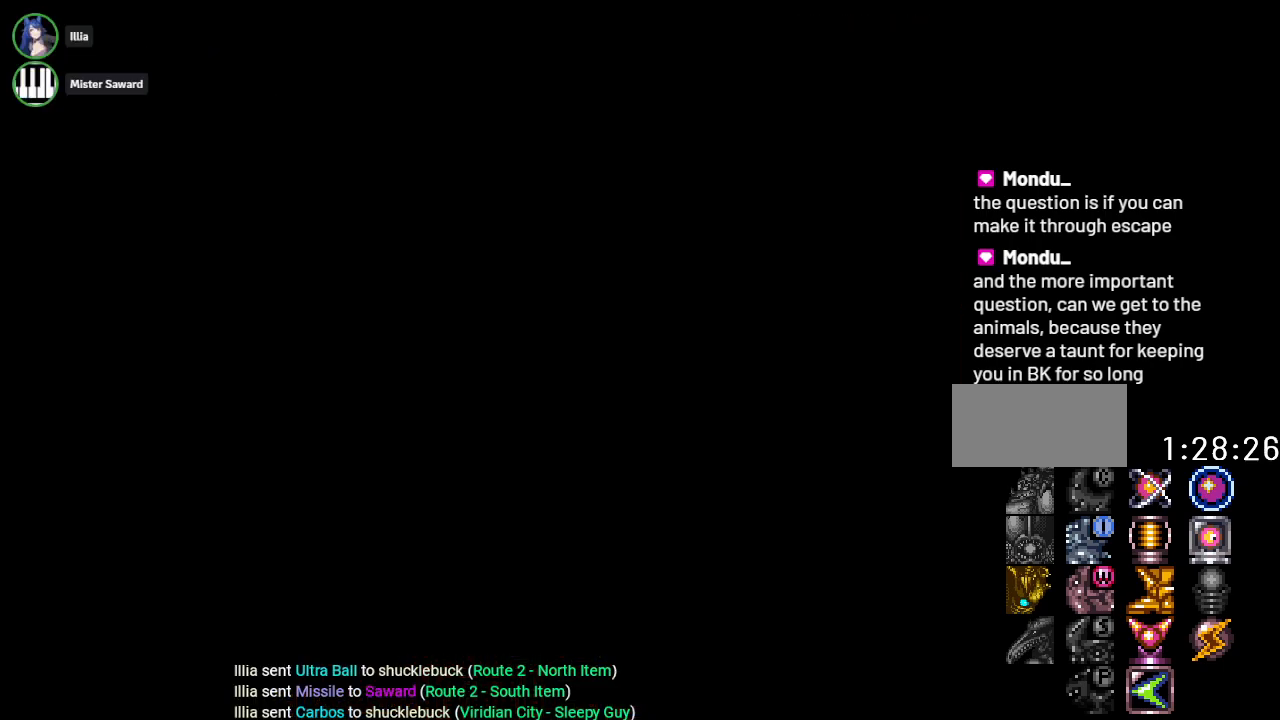
{"buttons": [], "events": []}
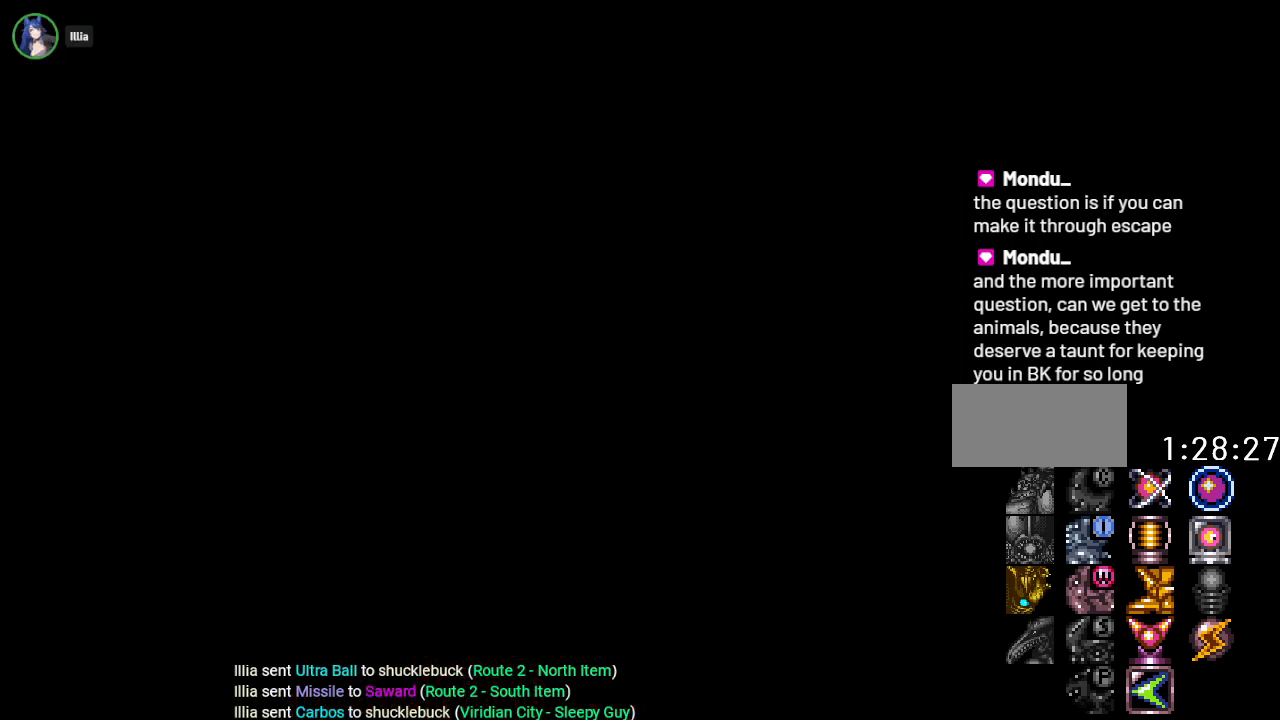
{"buttons": [], "events": []}
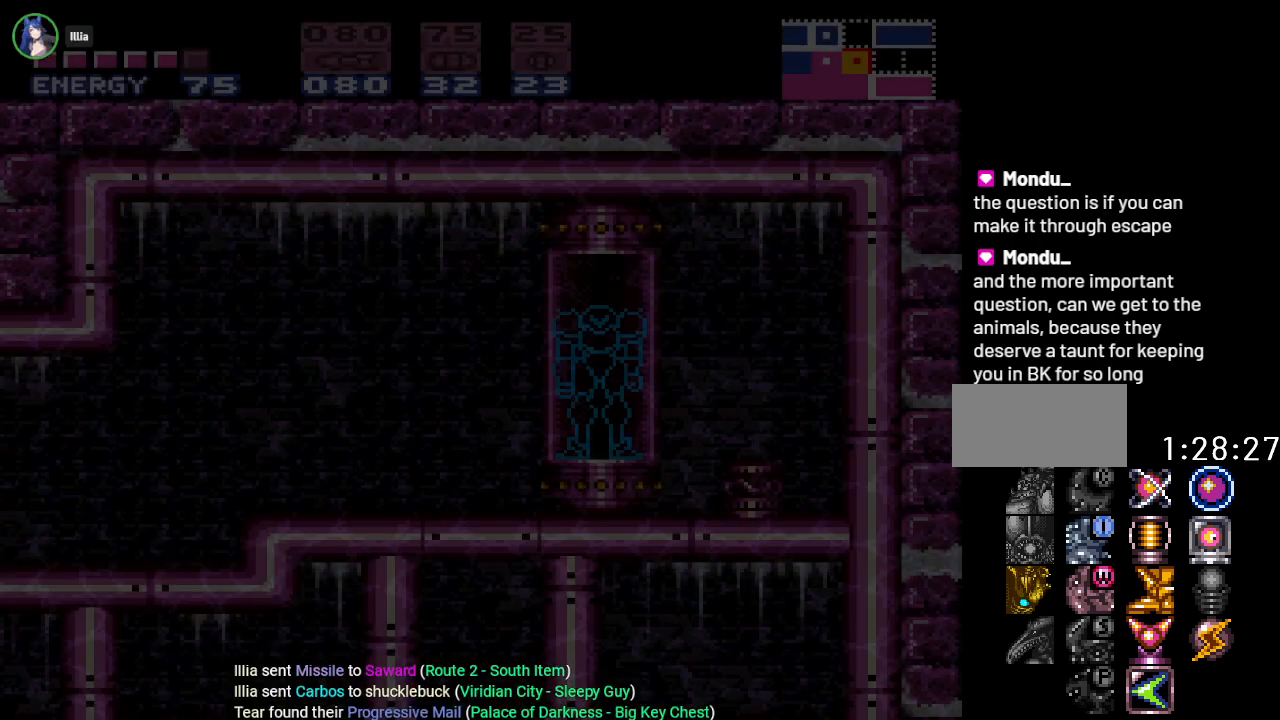
{"buttons": [], "events": []}
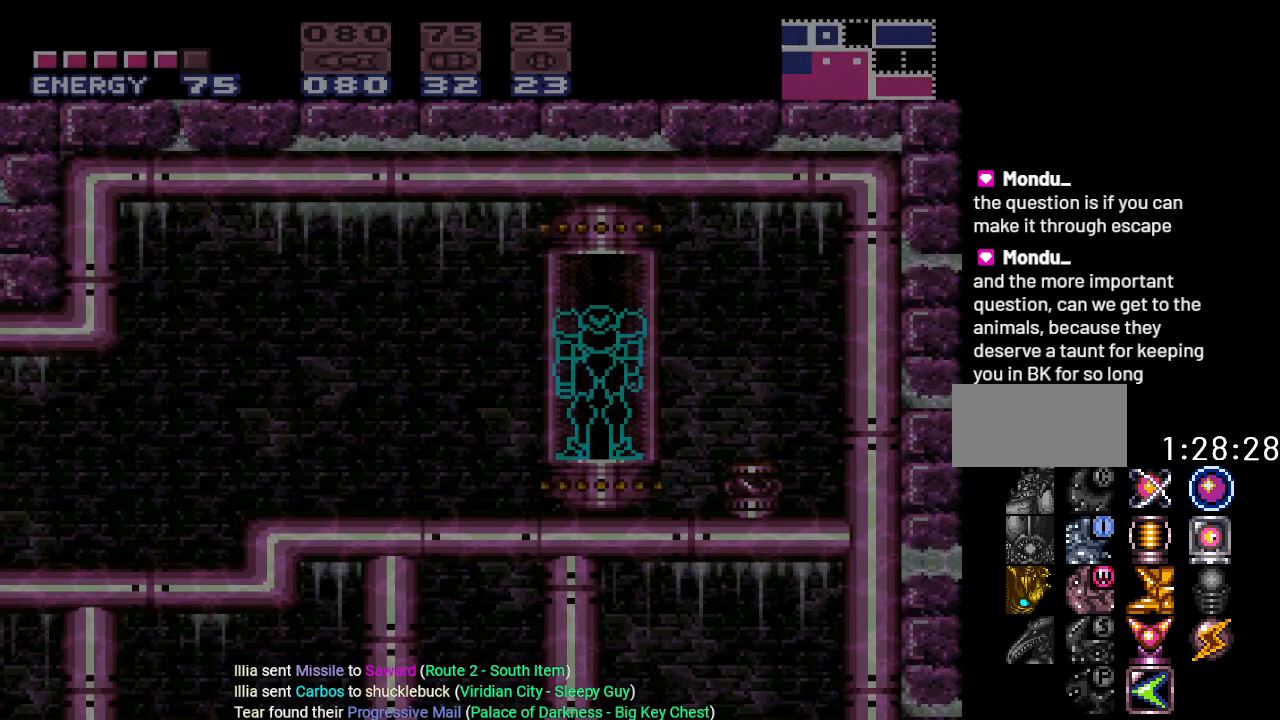
{"buttons": [], "events": []}
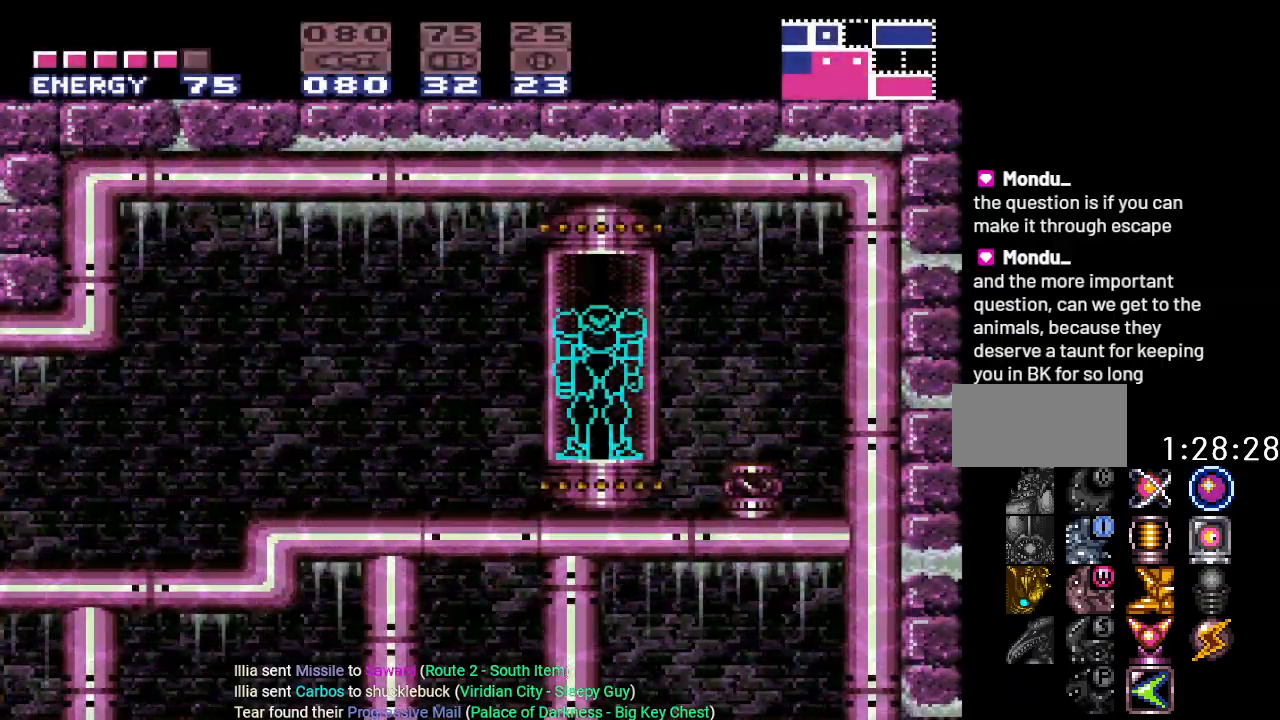
{"buttons": ["DPAD_LEFT"], "events": [[333, "DPAD_LEFT", "down"]]}
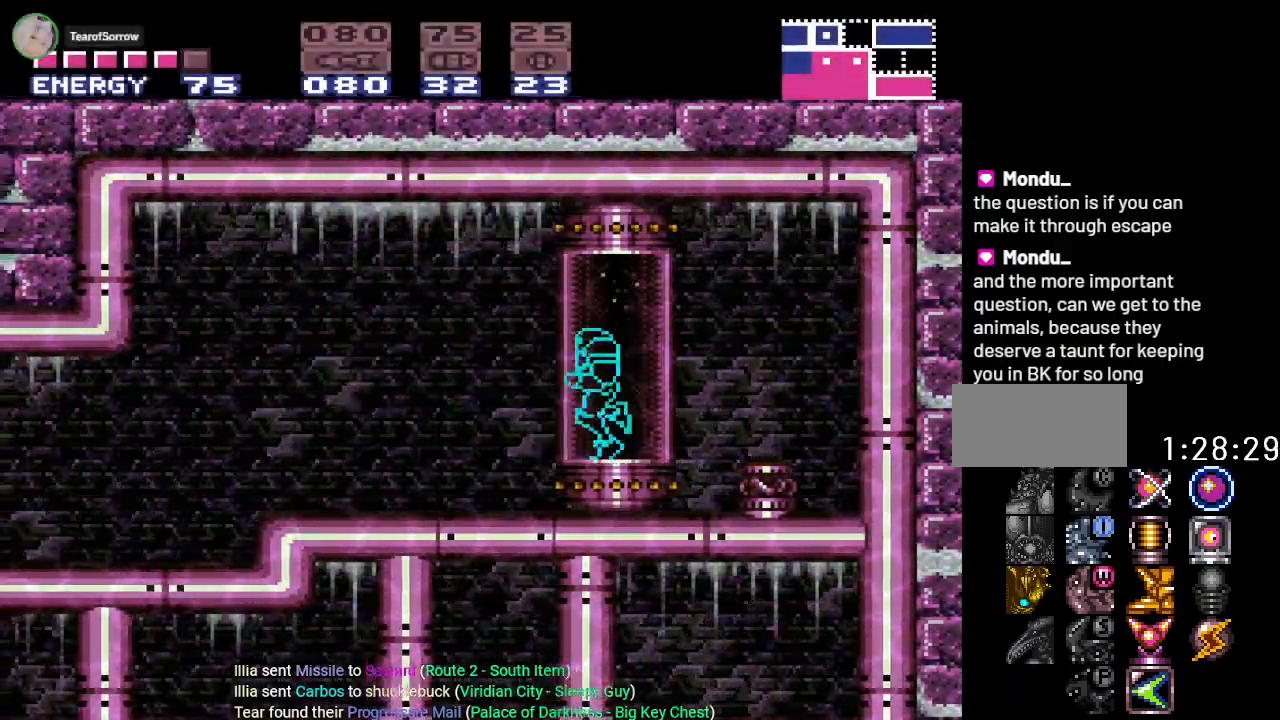
{"buttons": [], "events": [[417, "DPAD_LEFT", "up"]]}
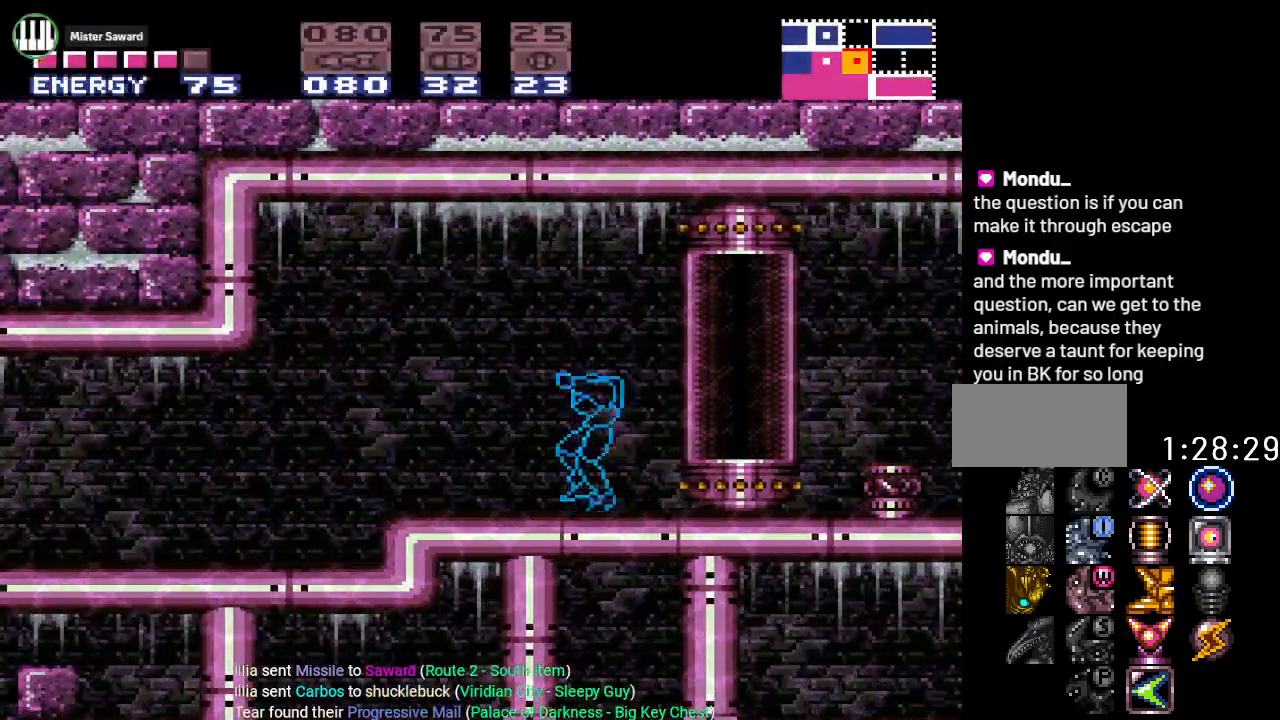
{"buttons": [], "events": []}
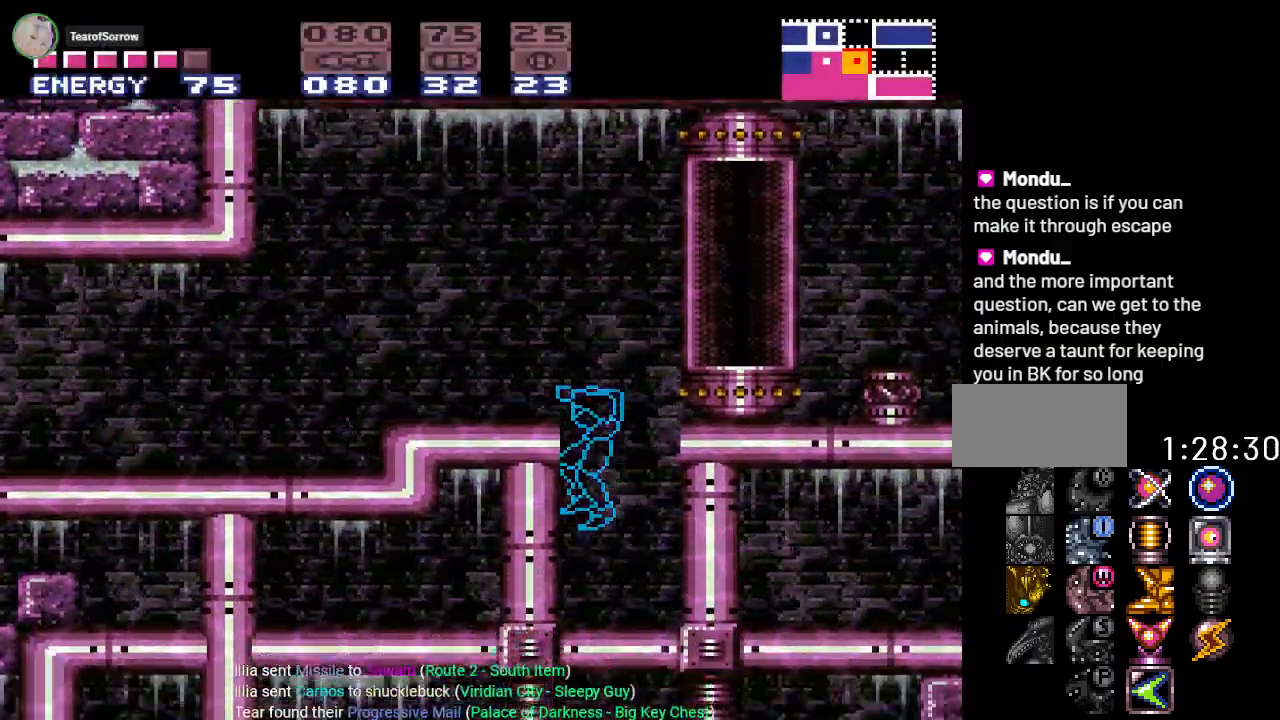
{"buttons": [], "events": []}
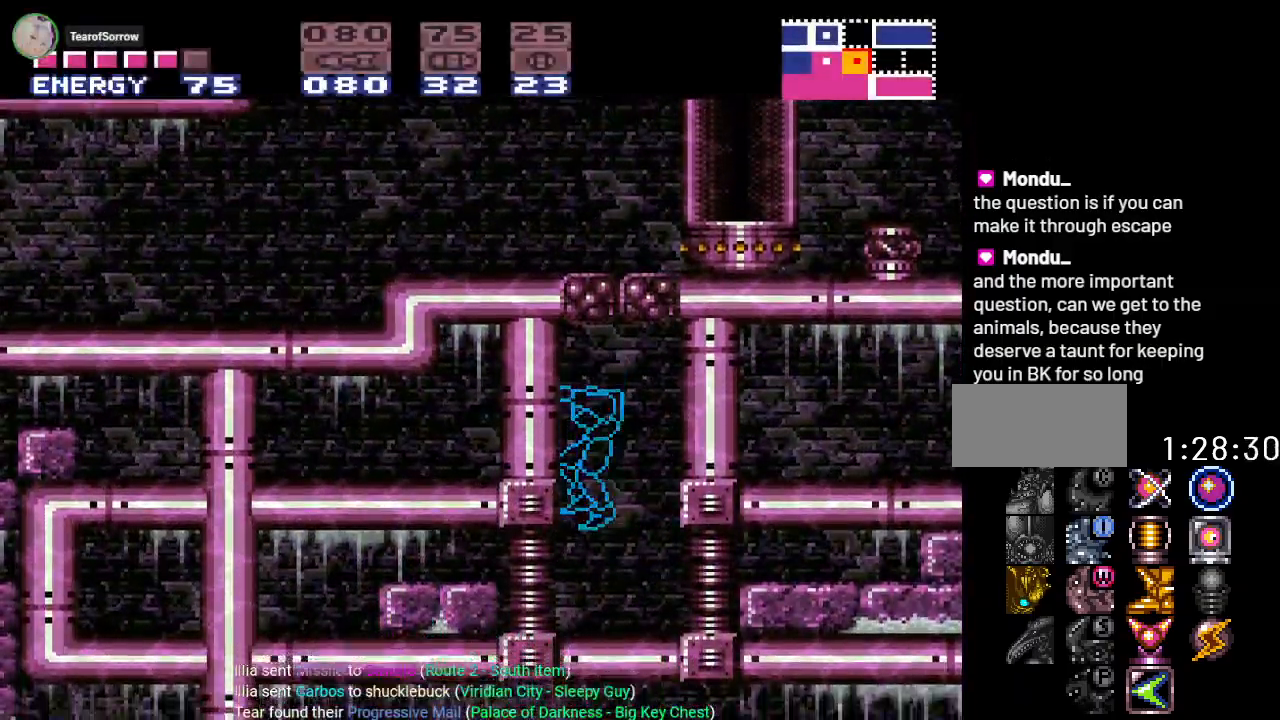
{"buttons": ["DPAD_RIGHT"], "events": [[467, "DPAD_RIGHT", "down"]]}
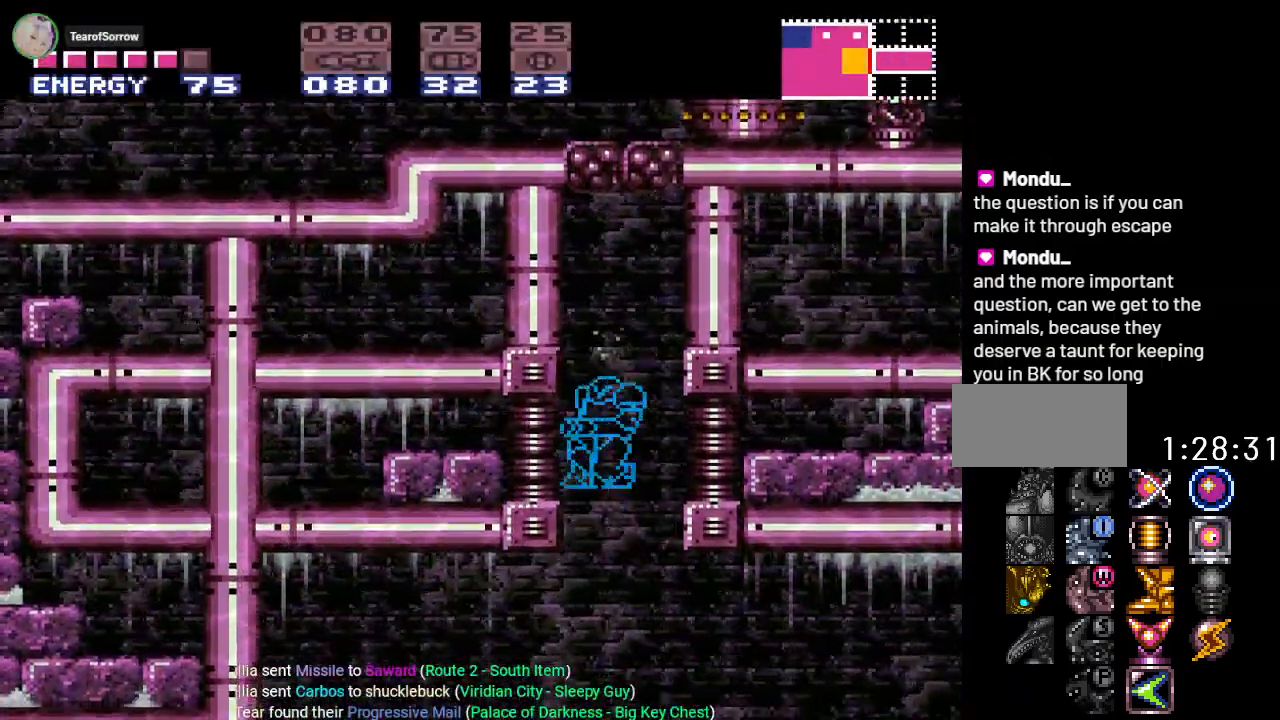
{"buttons": ["DPAD_RIGHT"], "events": []}
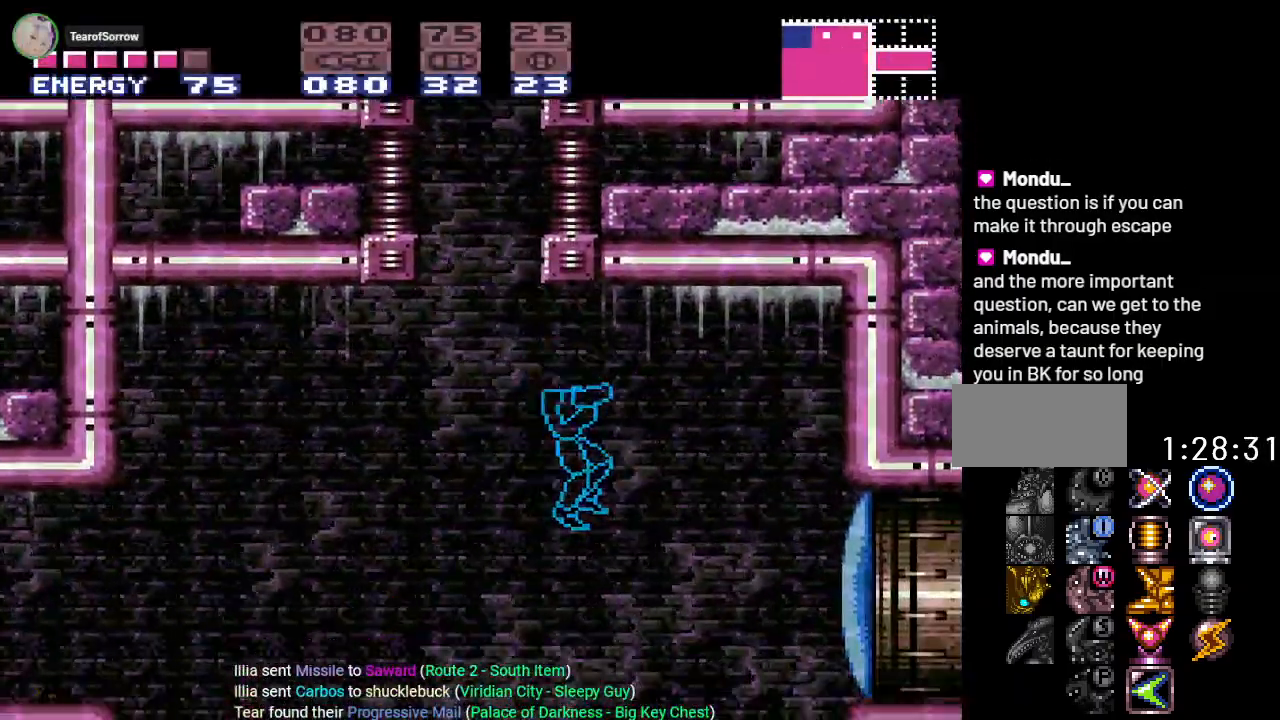
{"buttons": ["Y", "DPAD_LEFT"], "events": [[33, "DPAD_RIGHT", "up"], [133, "Y", "down"], [150, "DPAD_LEFT", "down"]]}
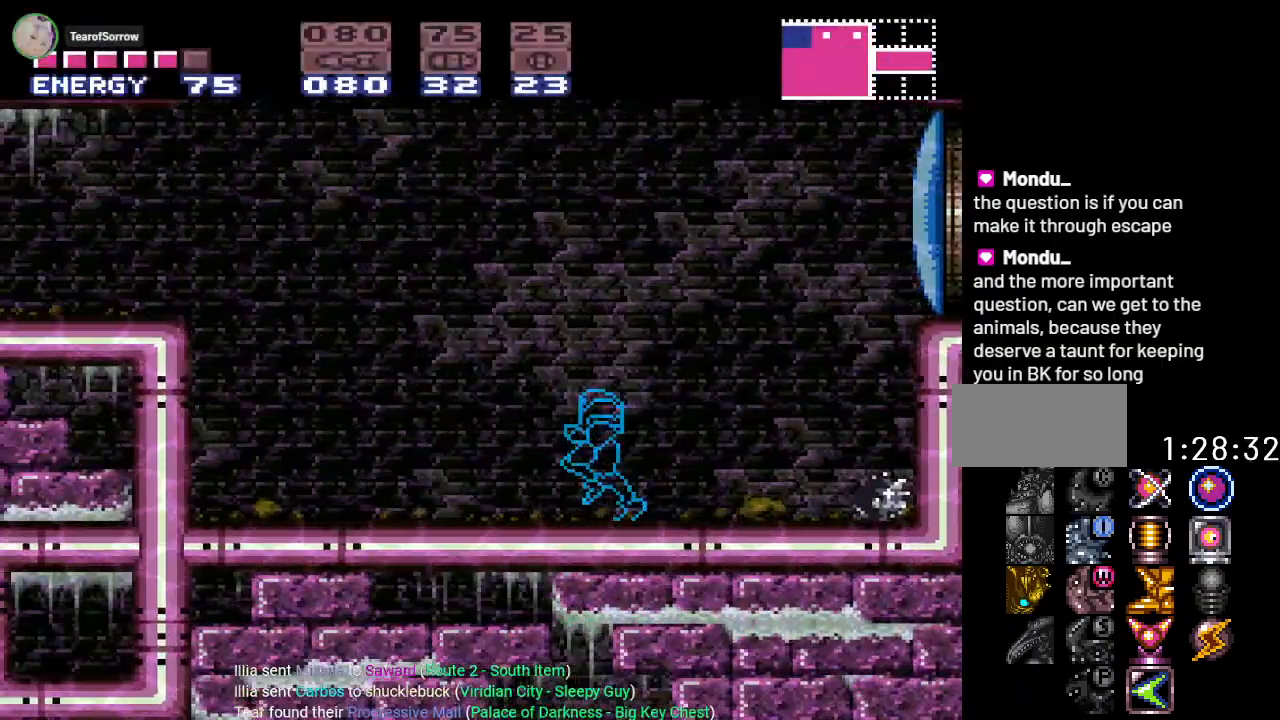
{"buttons": ["Y", "DPAD_LEFT"], "events": [[250, "B", "down"], [467, "B", "up"]]}
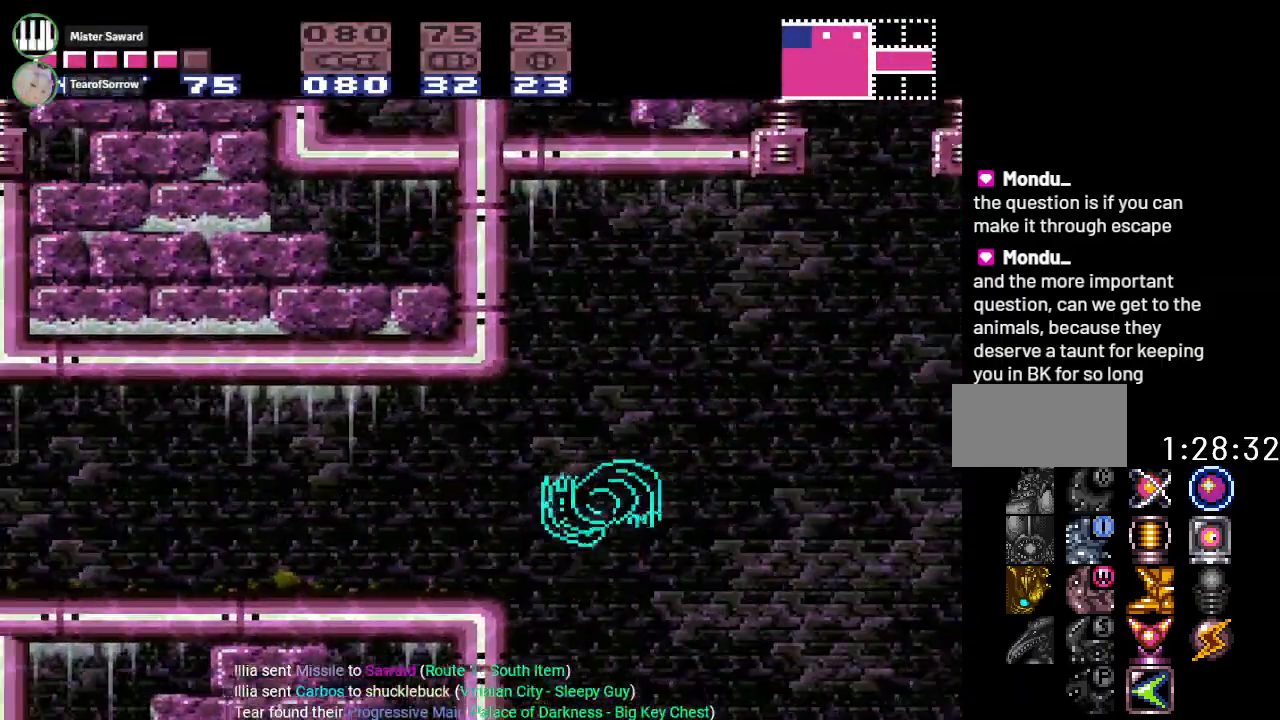
{"buttons": ["Y", "DPAD_LEFT"], "events": []}
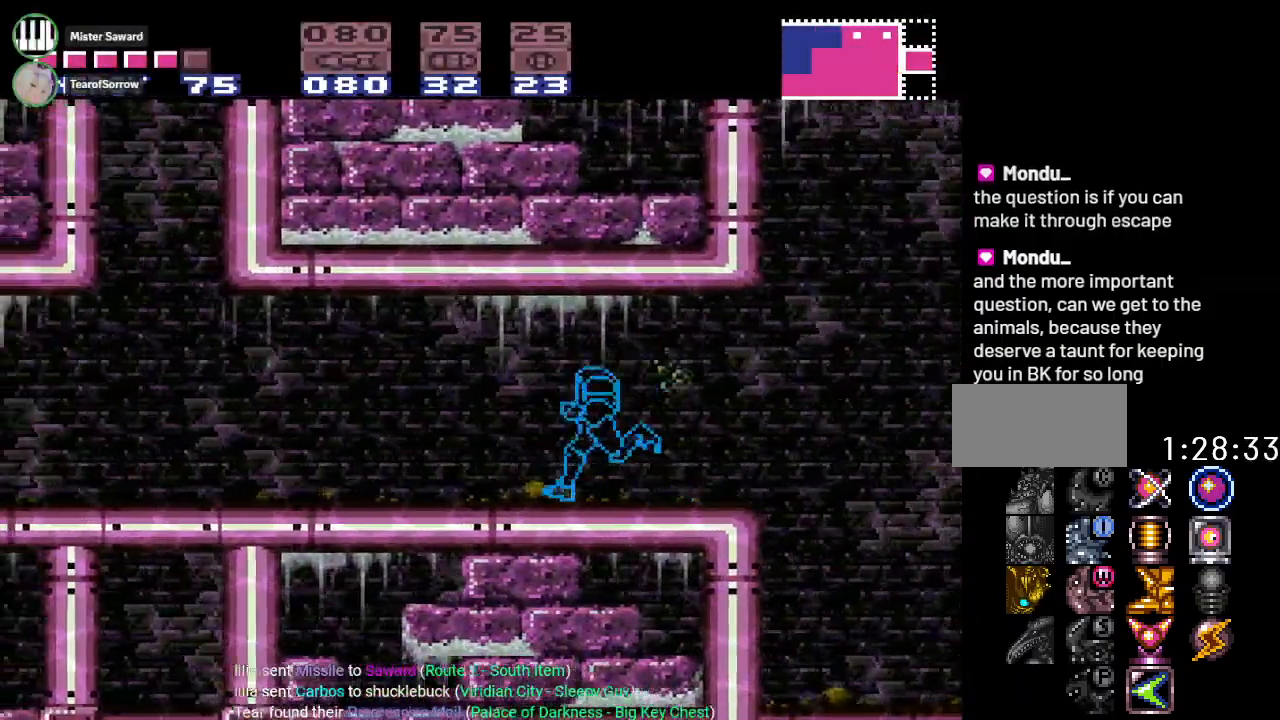
{"buttons": ["Y", "DPAD_LEFT"], "events": []}
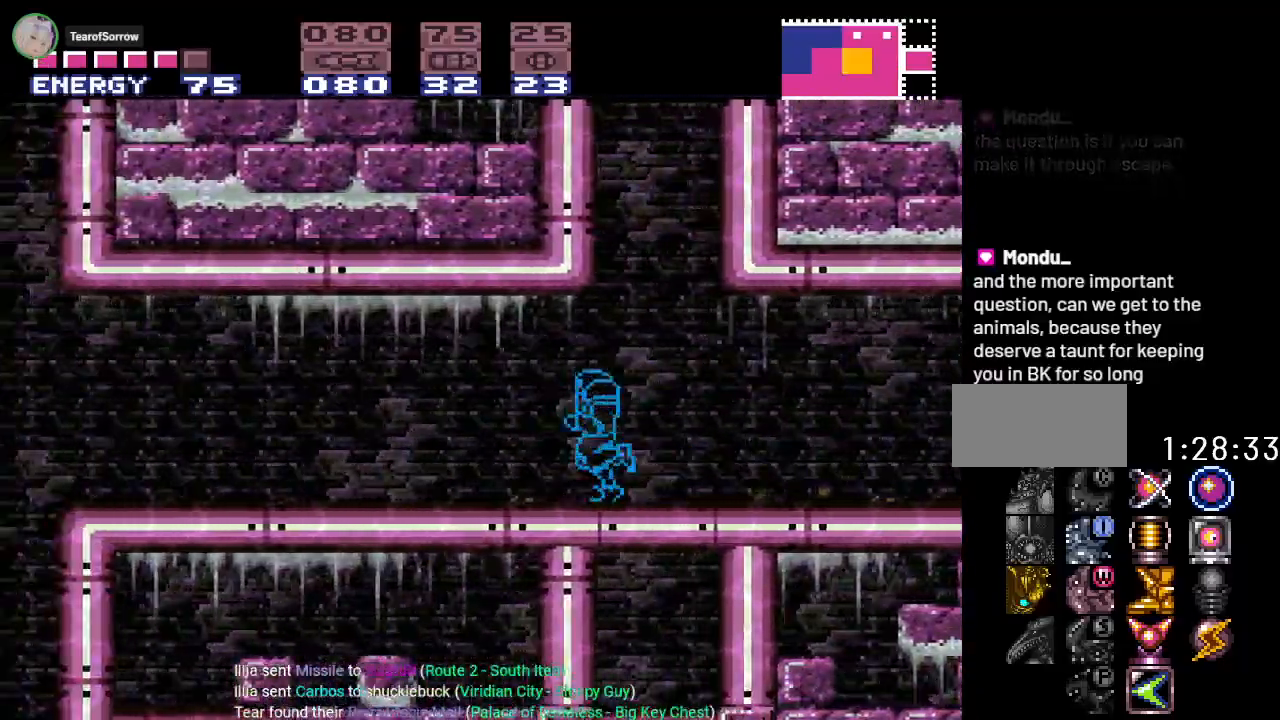
{"buttons": ["B", "Y", "DPAD_LEFT"], "events": [[383, "B", "down"]]}
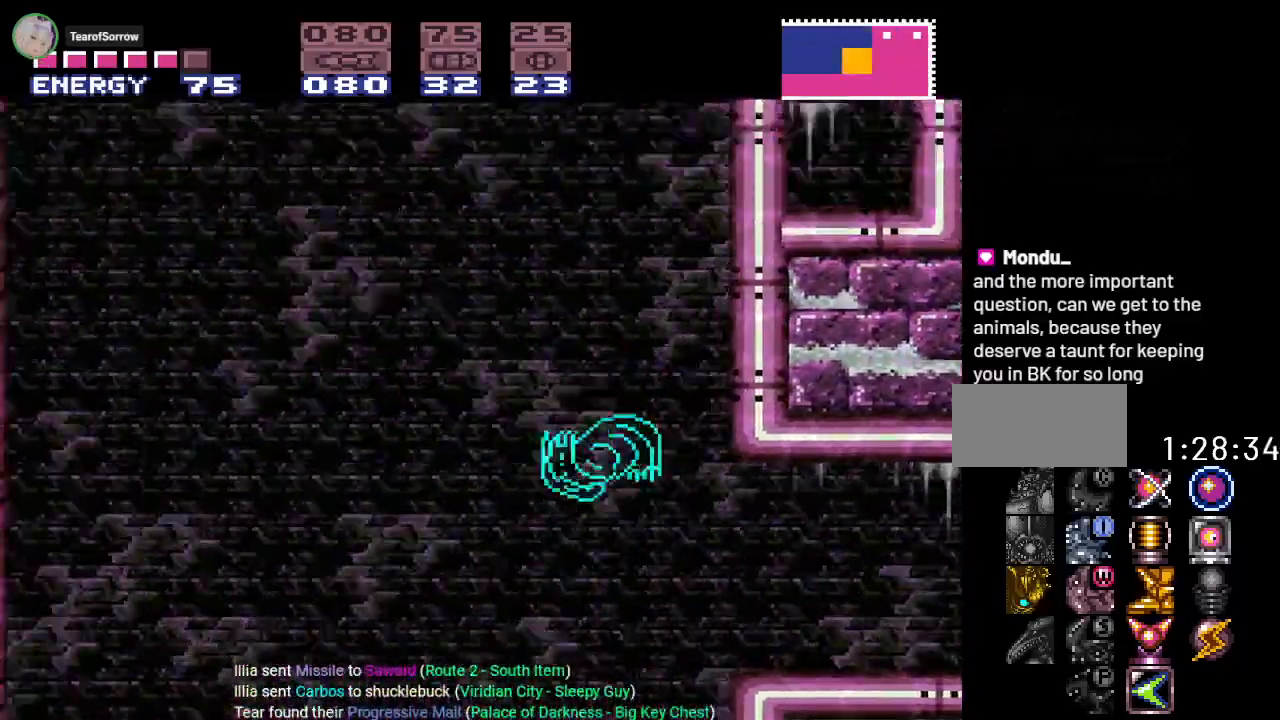
{"buttons": ["B", "Y", "DPAD_LEFT"], "events": []}
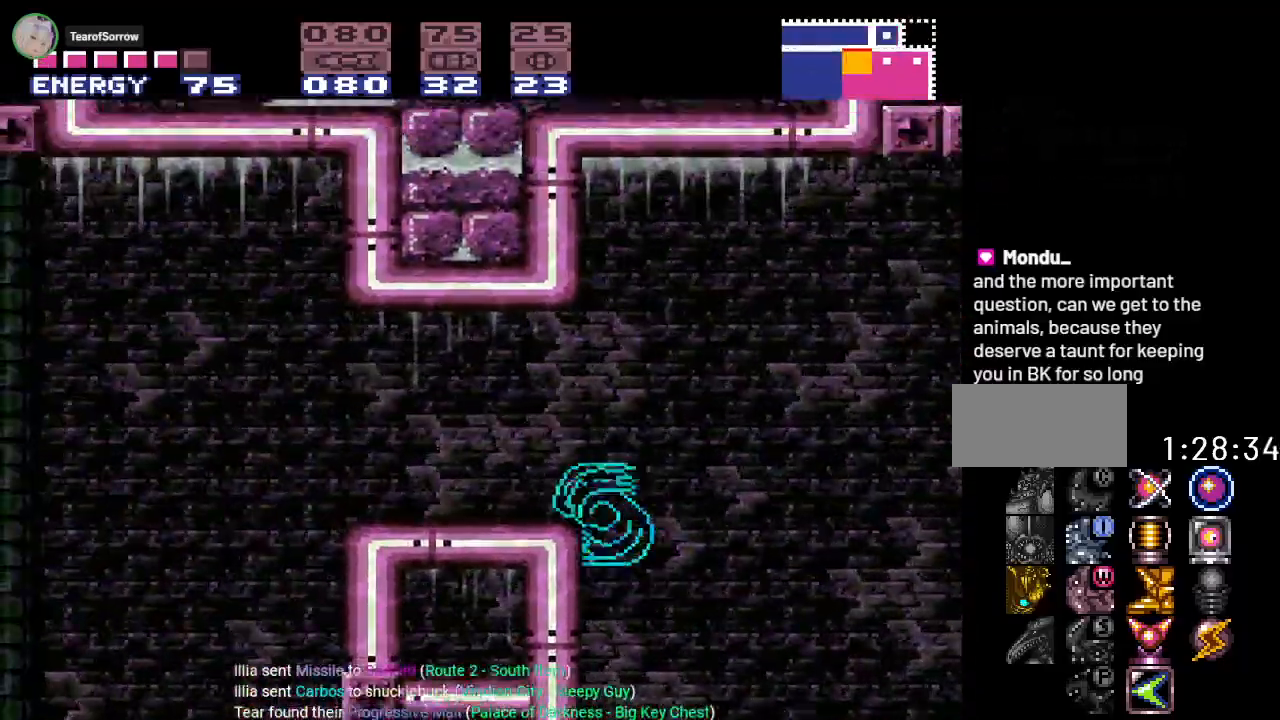
{"buttons": ["Y", "DPAD_LEFT"], "events": [[500, "B", "up"]]}
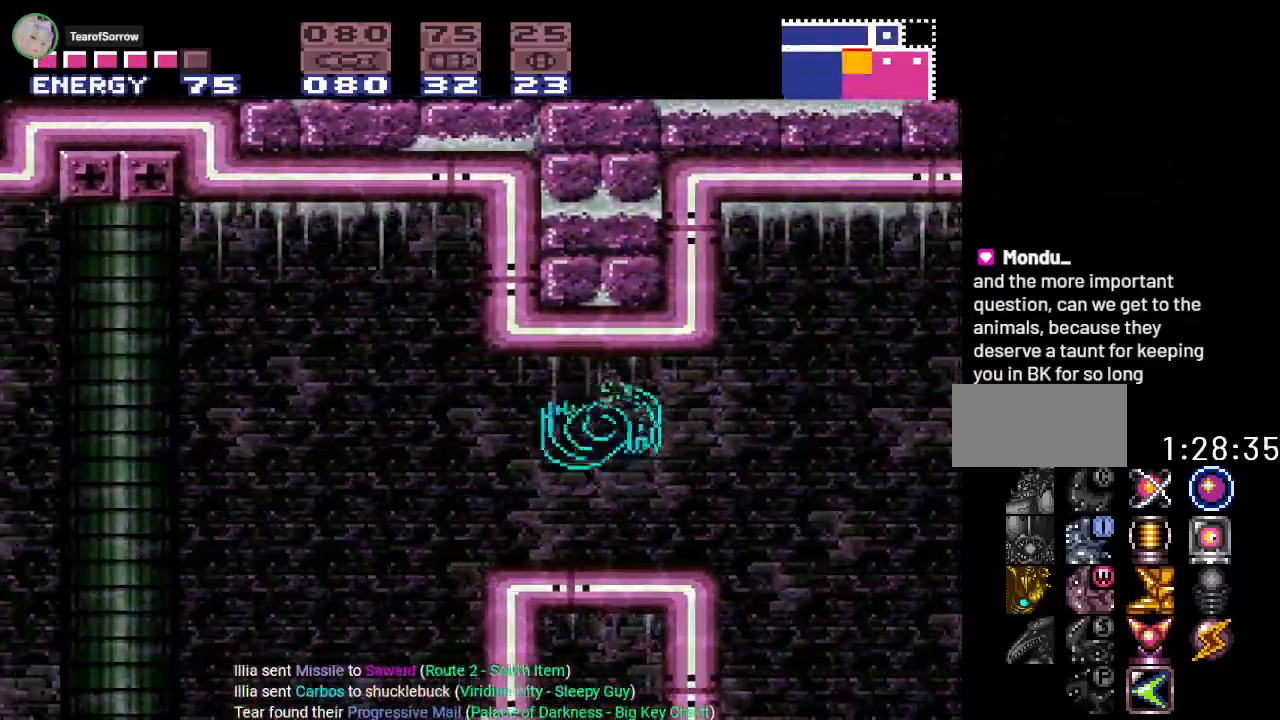
{"buttons": ["B", "Y", "DPAD_LEFT"], "events": [[367, "B", "down"]]}
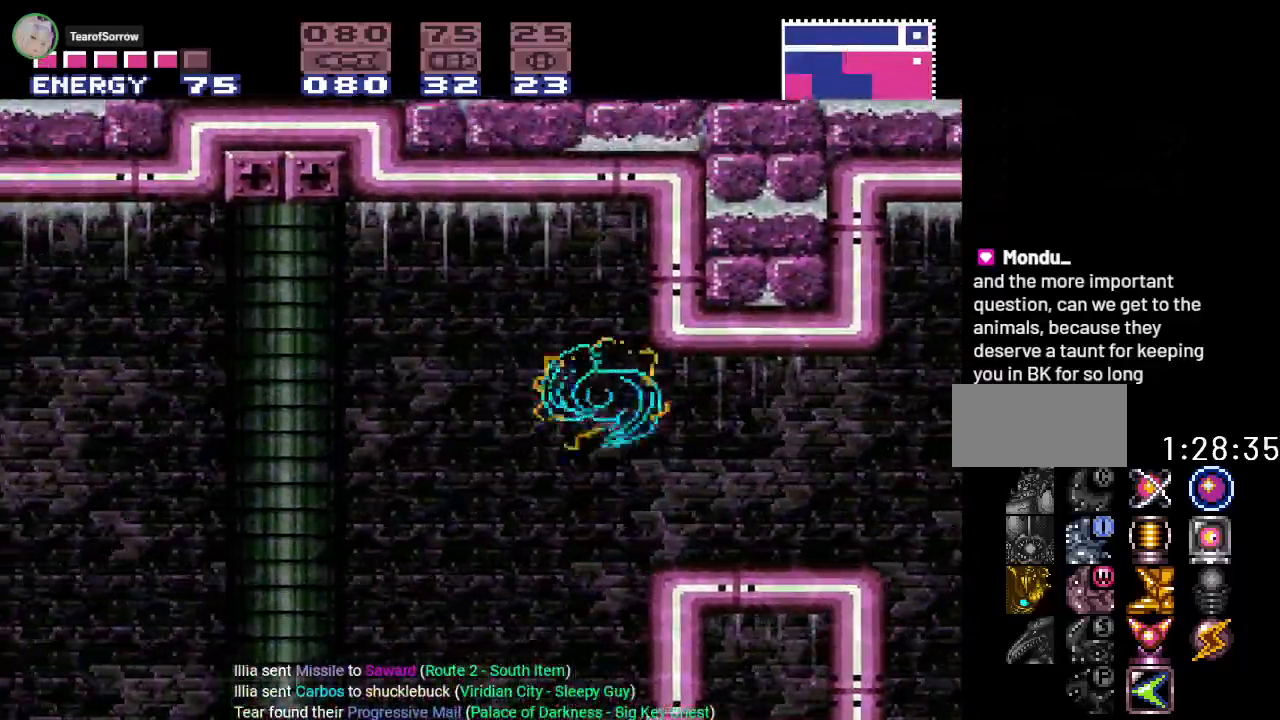
{"buttons": ["Y", "DPAD_LEFT"], "events": [[183, "B", "up"]]}
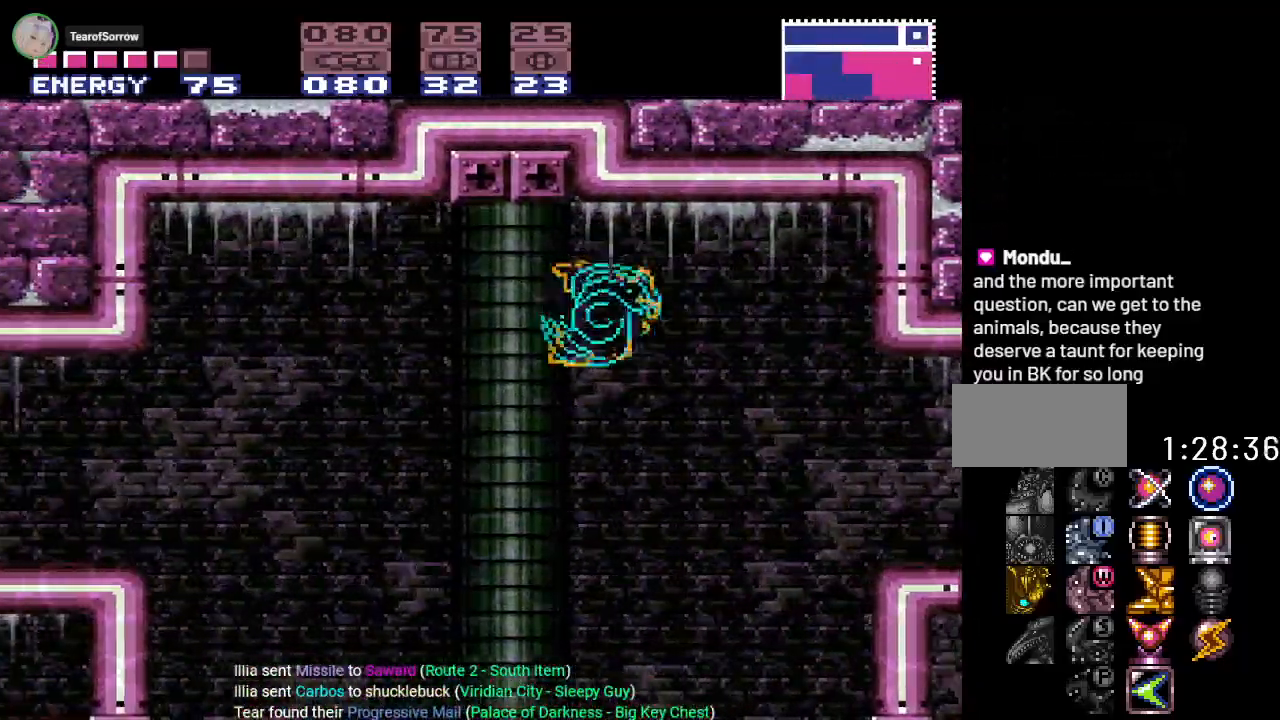
{"buttons": ["B", "Y", "DPAD_LEFT"], "events": [[317, "B", "down"]]}
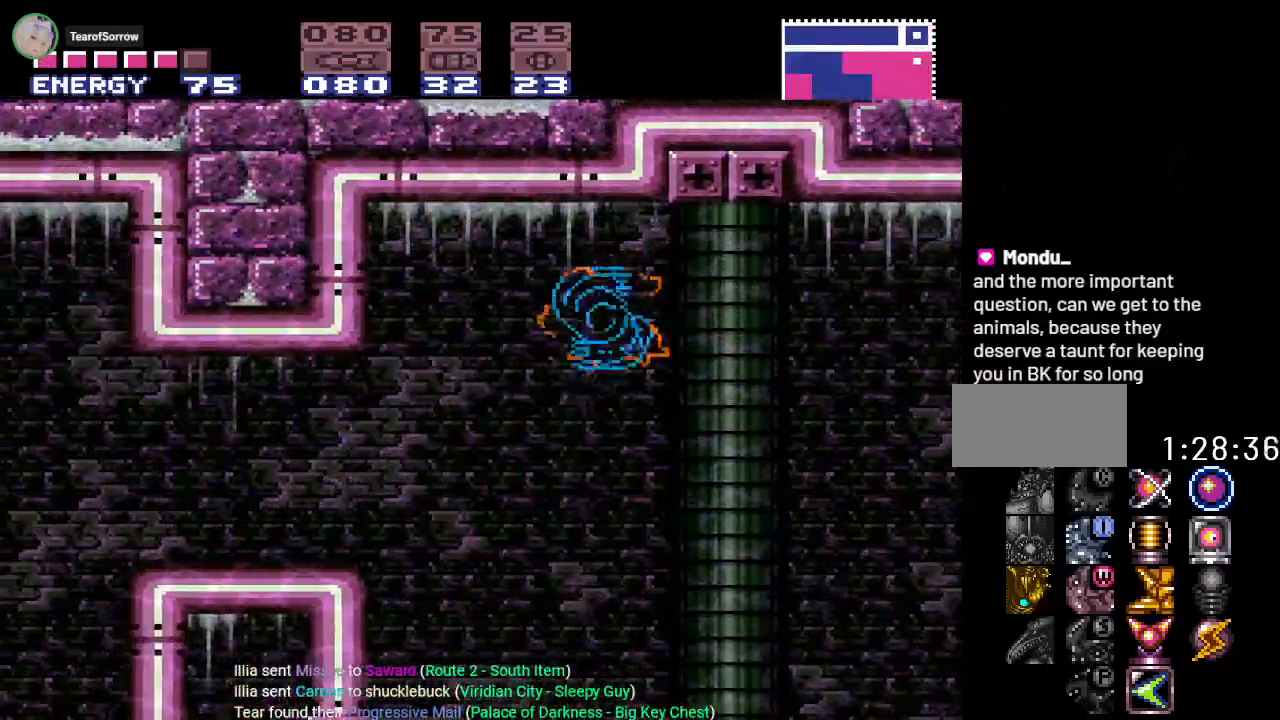
{"buttons": ["Y", "DPAD_LEFT"], "events": [[117, "B", "up"]]}
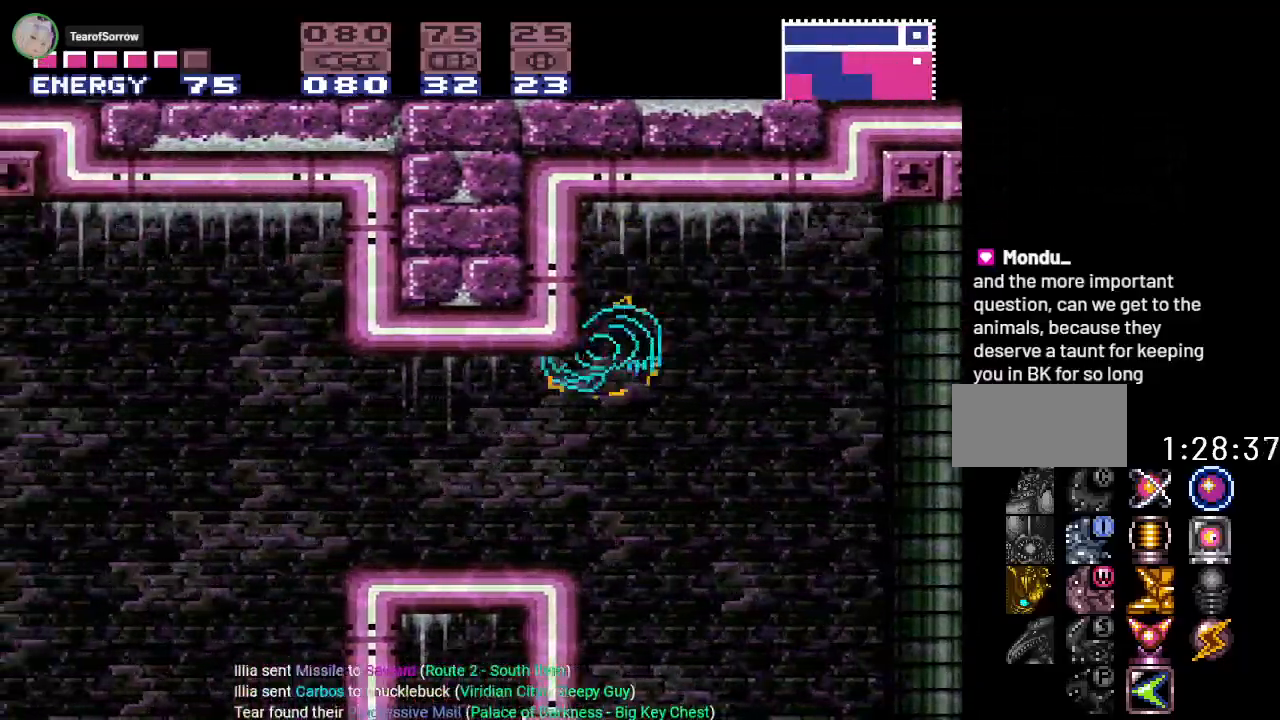
{"buttons": ["Y", "DPAD_LEFT"], "events": []}
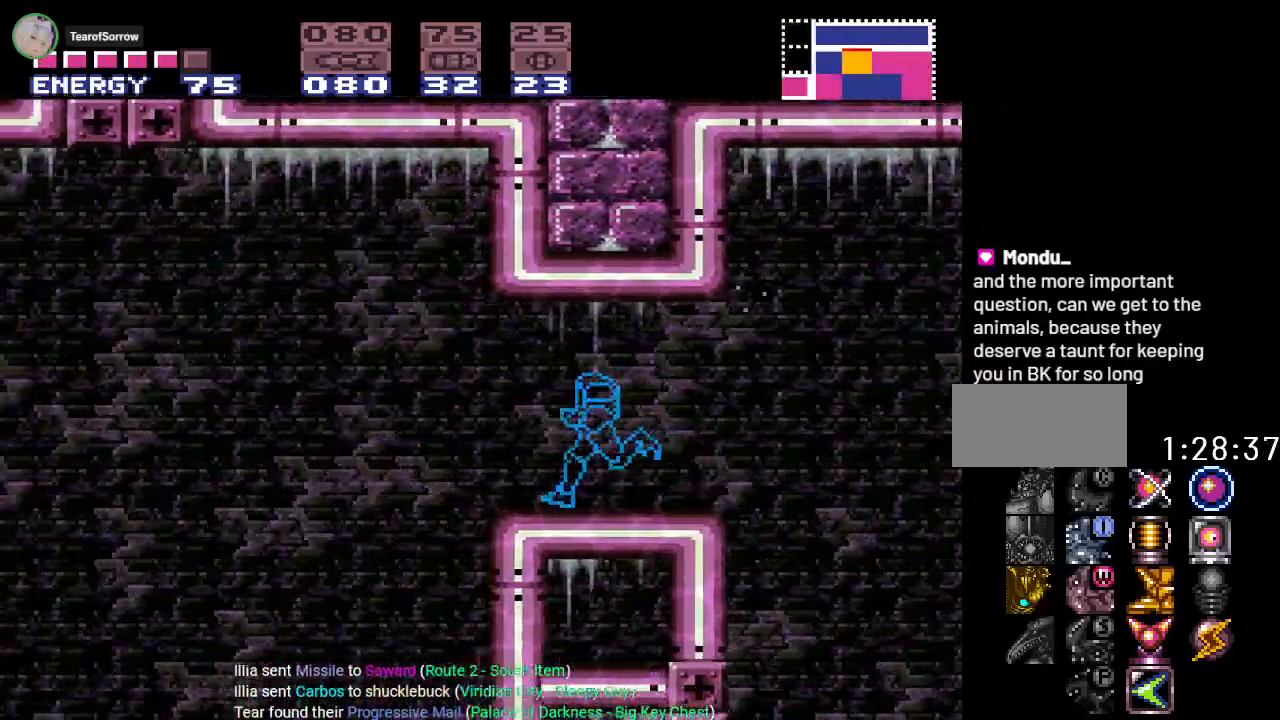
{"buttons": ["Y", "DPAD_LEFT"], "events": [[33, "B", "down"], [317, "B", "up"]]}
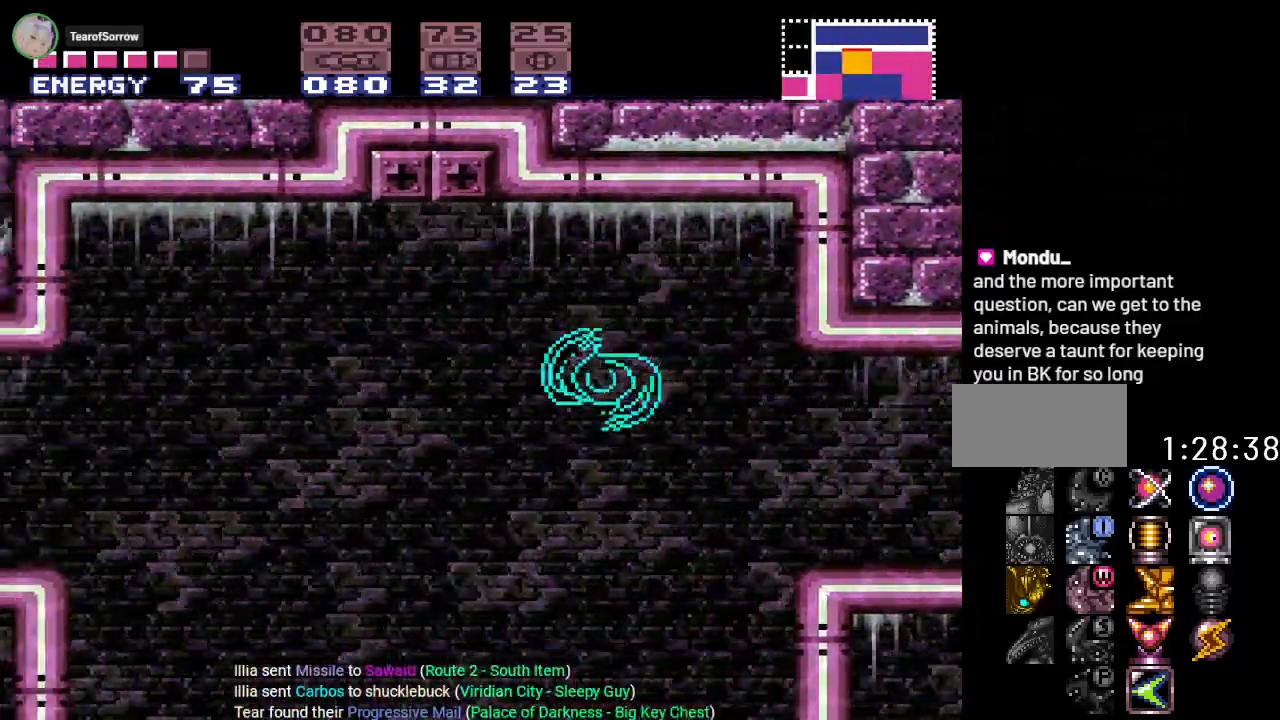
{"buttons": ["Y", "DPAD_LEFT"], "events": [[283, "B", "down"], [483, "B", "up"]]}
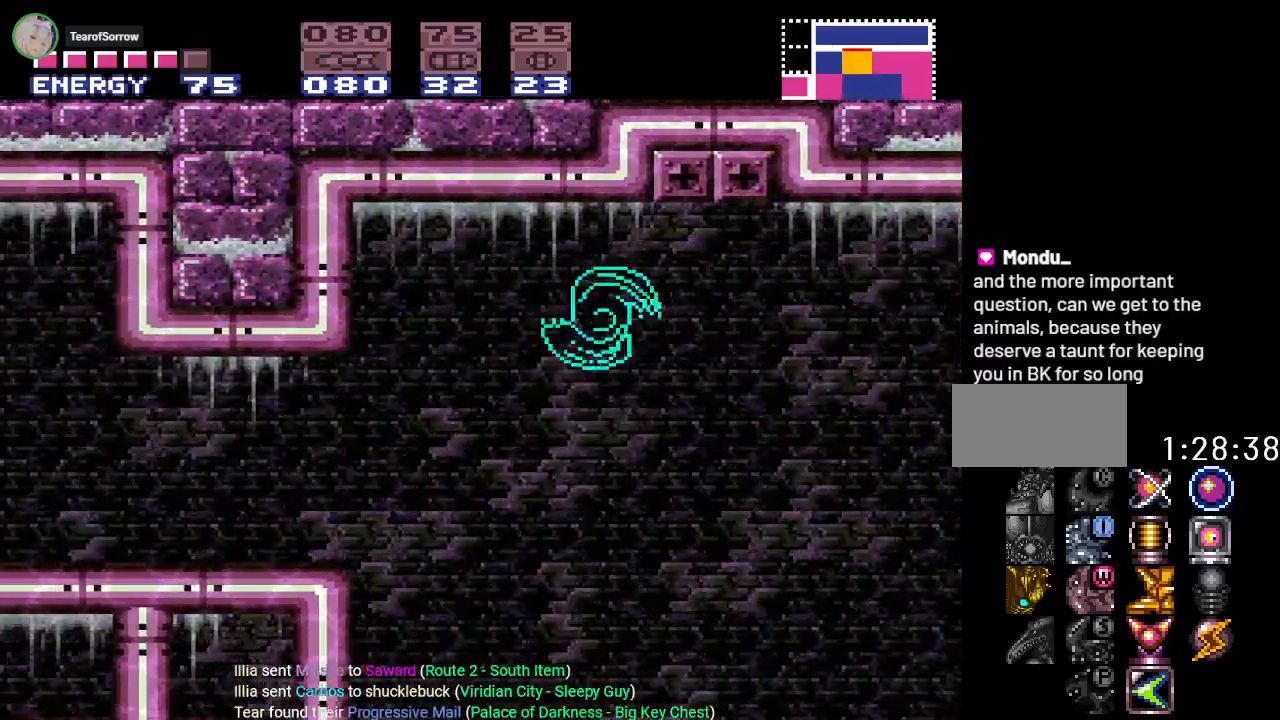
{"buttons": ["A", "R1", "DPAD_LEFT"], "events": [[267, "Y", "up"], [417, "R1", "down"], [484, "A", "down"]]}
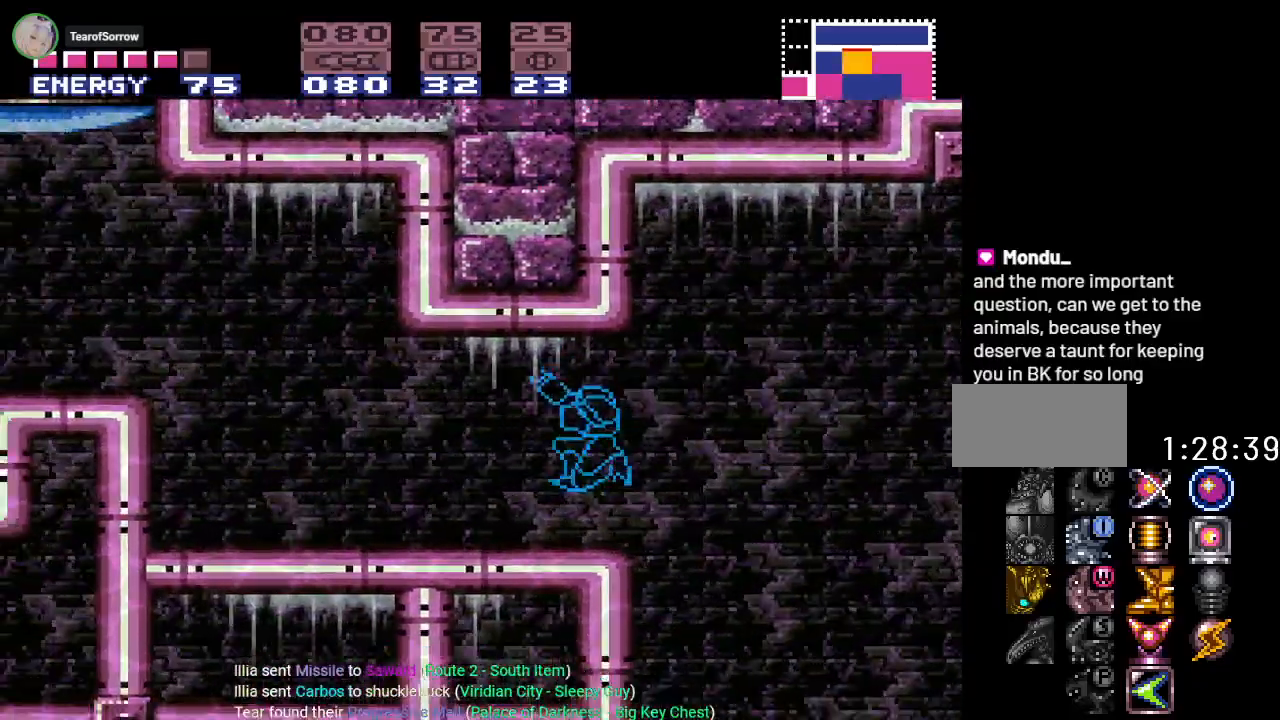
{"buttons": ["Y", "DPAD_LEFT"], "events": [[100, "A", "up"], [133, "R1", "up"], [266, "Y", "down"]]}
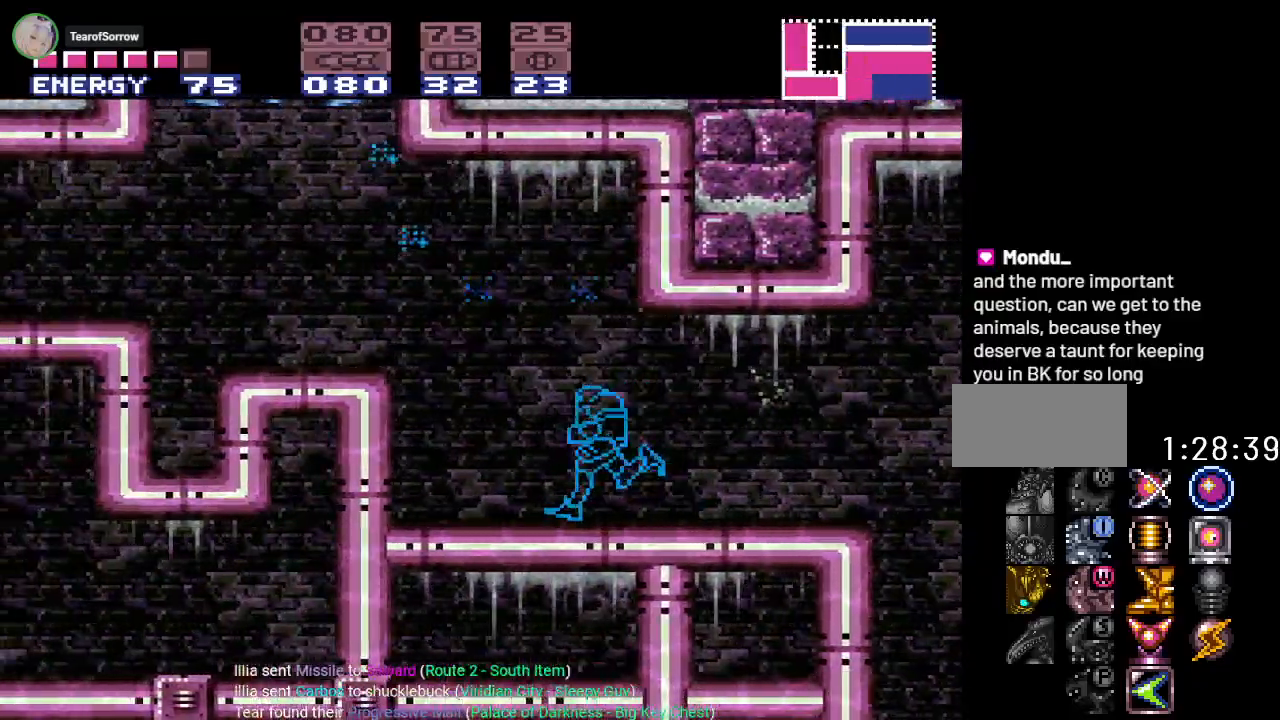
{"buttons": ["B", "Y"], "events": [[100, "B", "down"], [451, "DPAD_LEFT", "up"]]}
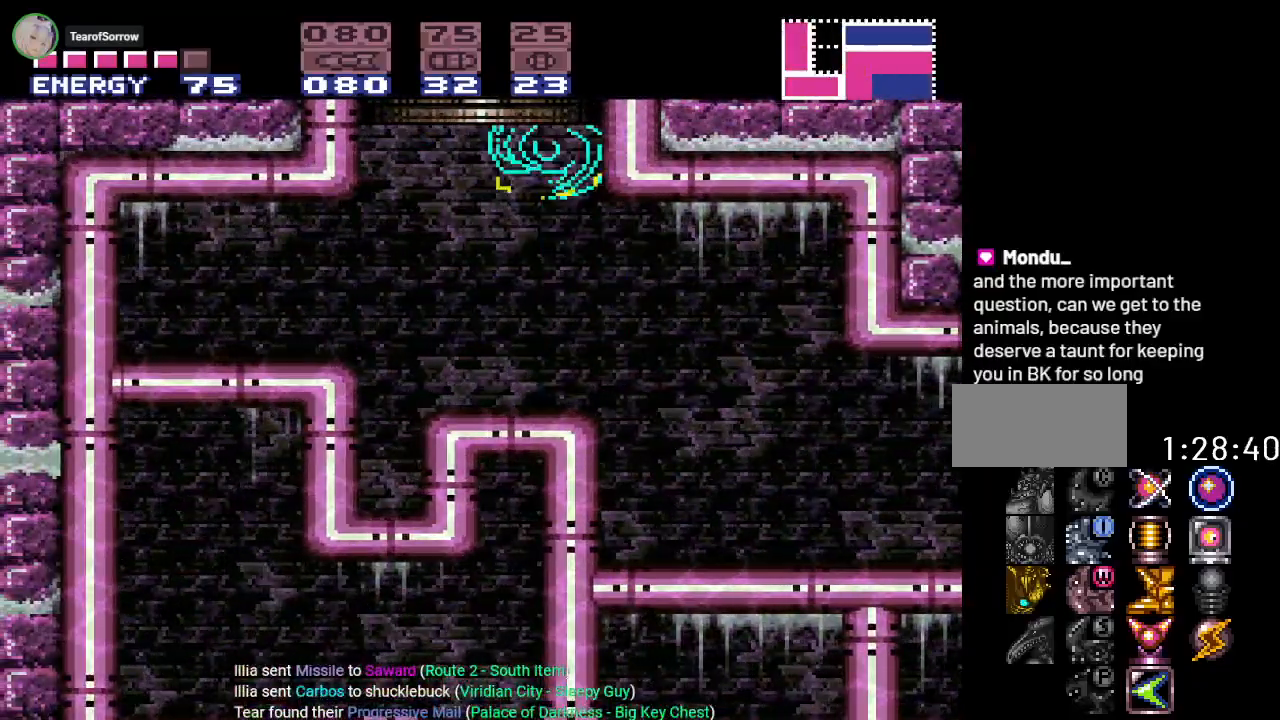
{"buttons": ["B", "Y"], "events": []}
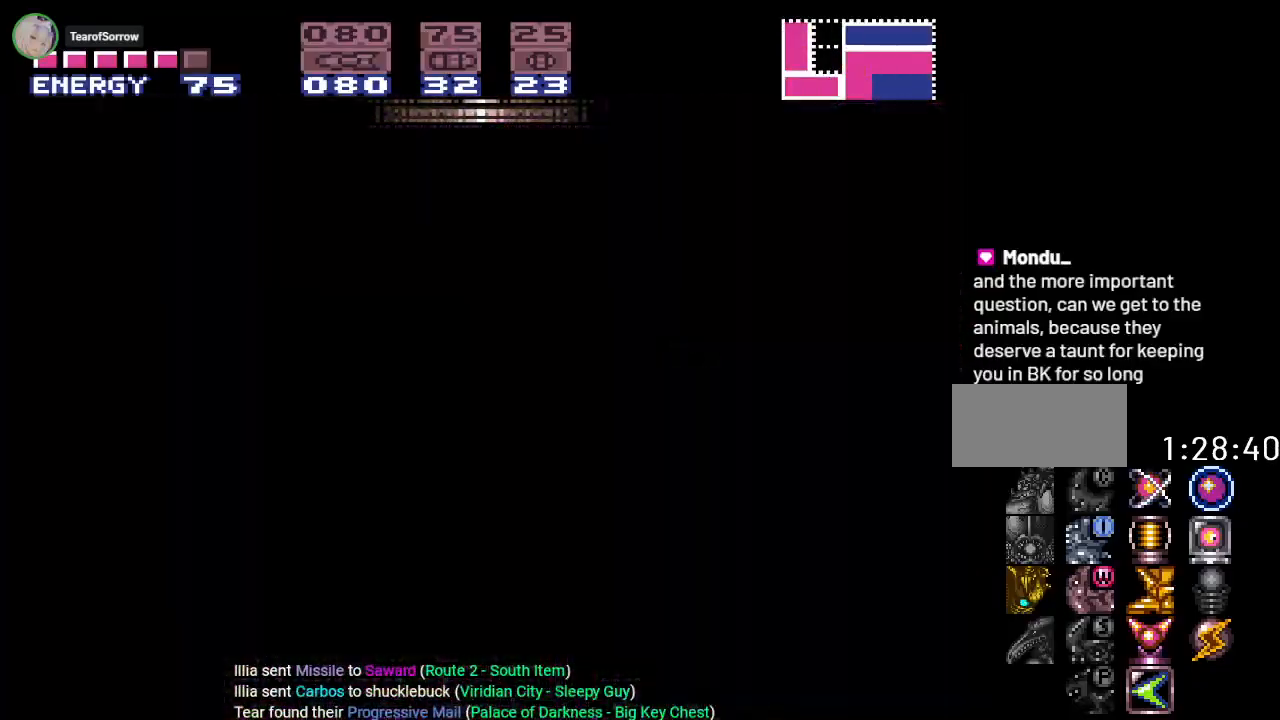
{"buttons": ["B", "Y", "DPAD_RIGHT"], "events": [[200, "DPAD_RIGHT", "down"]]}